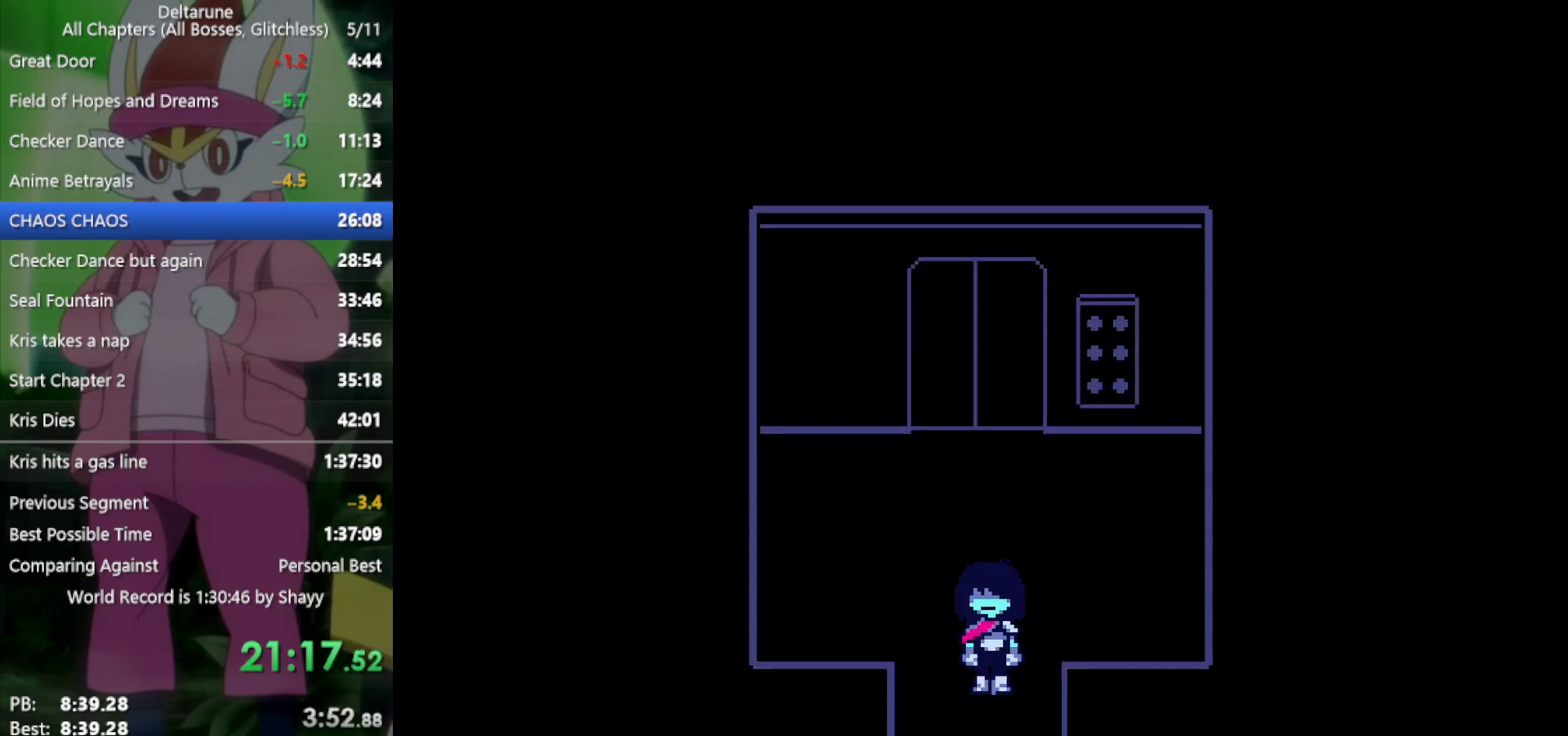
Gameplay with keyboard; each line is a JSON object with the keys held at the frame after it. "events" lists presses ("down") and releases ("up") of "c", "ctrl", "down", "left", "return", "right", "shift", "up", "x" and "z" between this image and that frame as [ms after this image, input, new state], when the widget could be followed in between. No other keys are recorded. Mouse input is not recorded.
{"keys": ["down", "x"], "events": []}
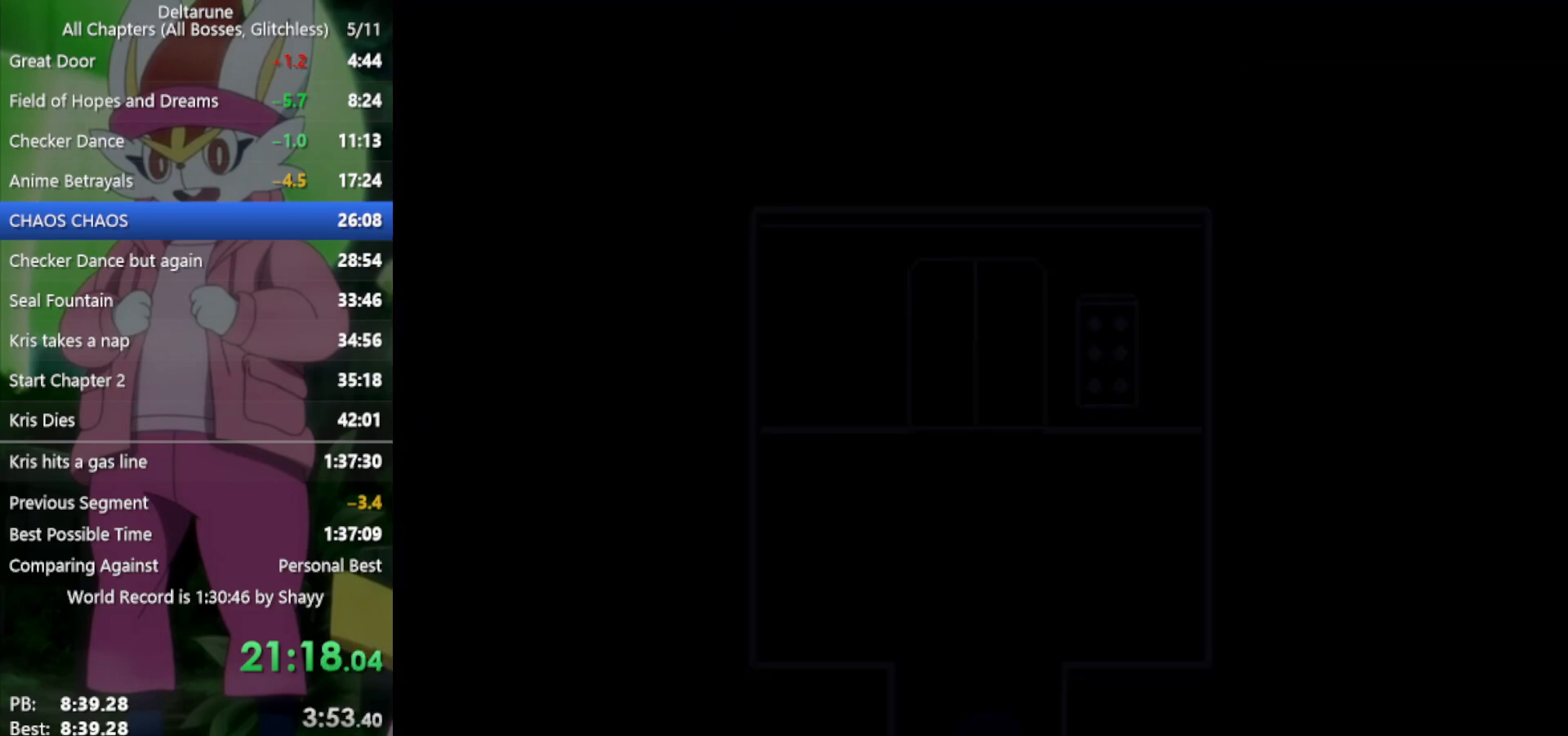
{"keys": ["down", "right", "x"], "events": [[150, "right", "down"]]}
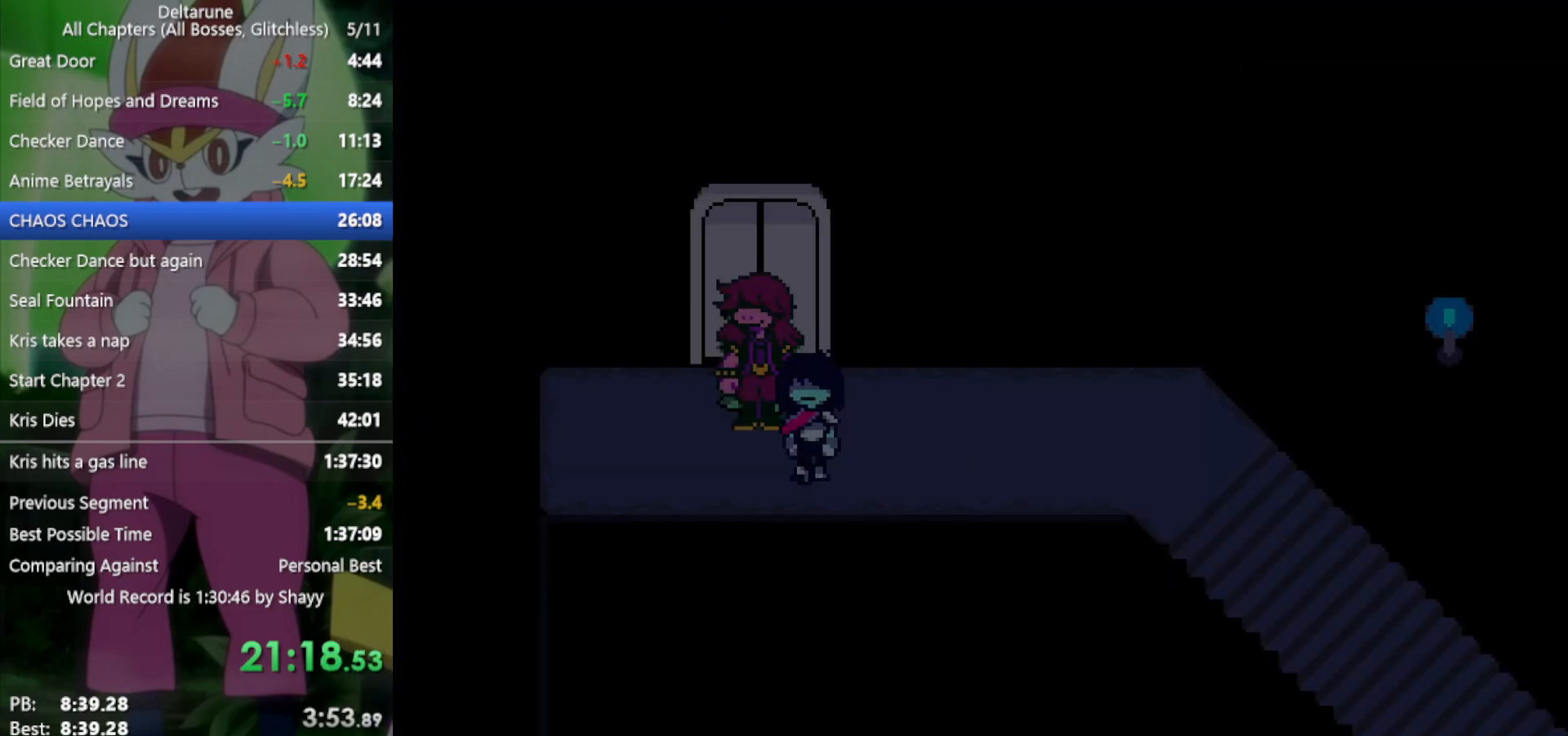
{"keys": ["right", "x"], "events": [[17, "right", "up"], [200, "right", "down"], [250, "down", "up"]]}
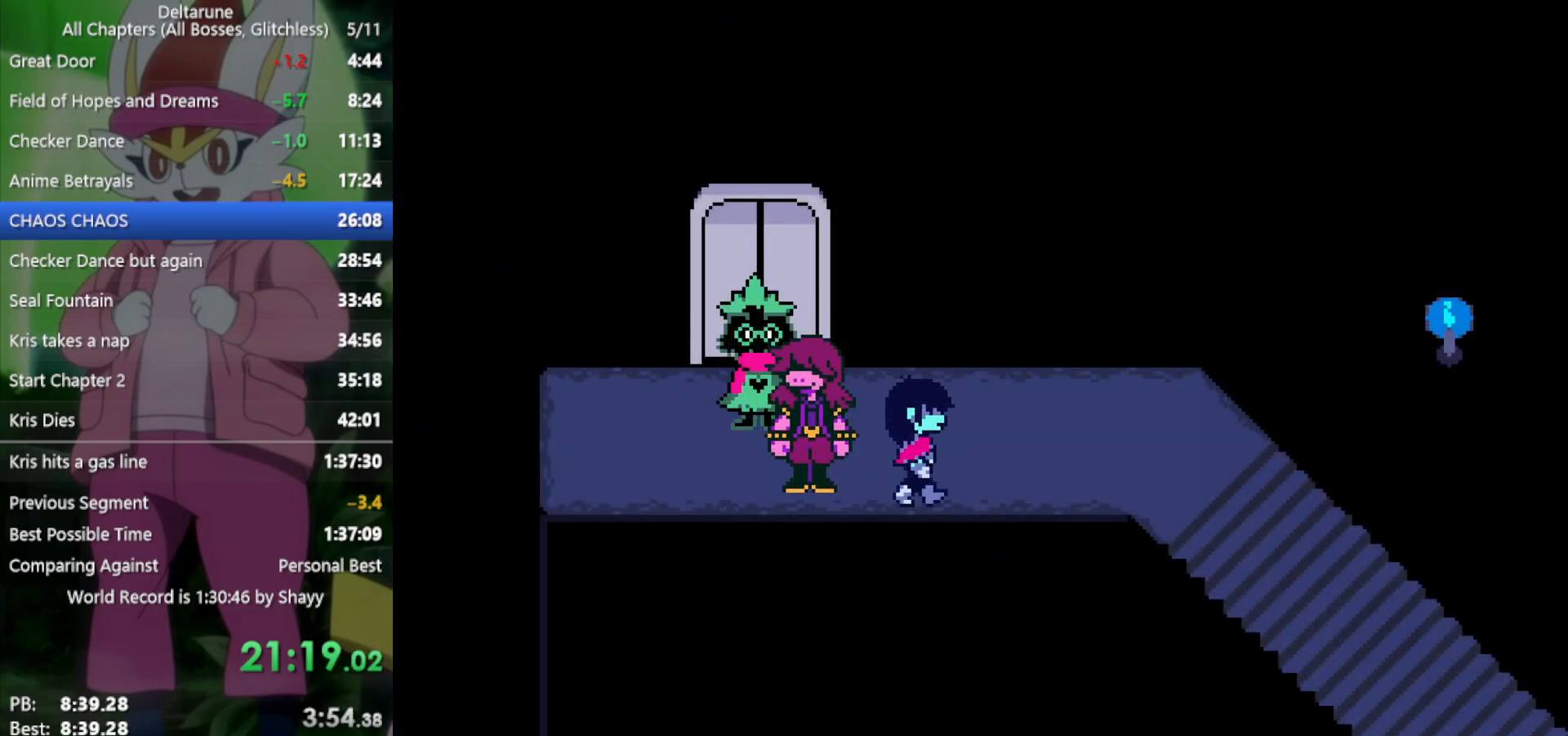
{"keys": ["right", "x"], "events": [[67, "up", "down"], [117, "up", "up"]]}
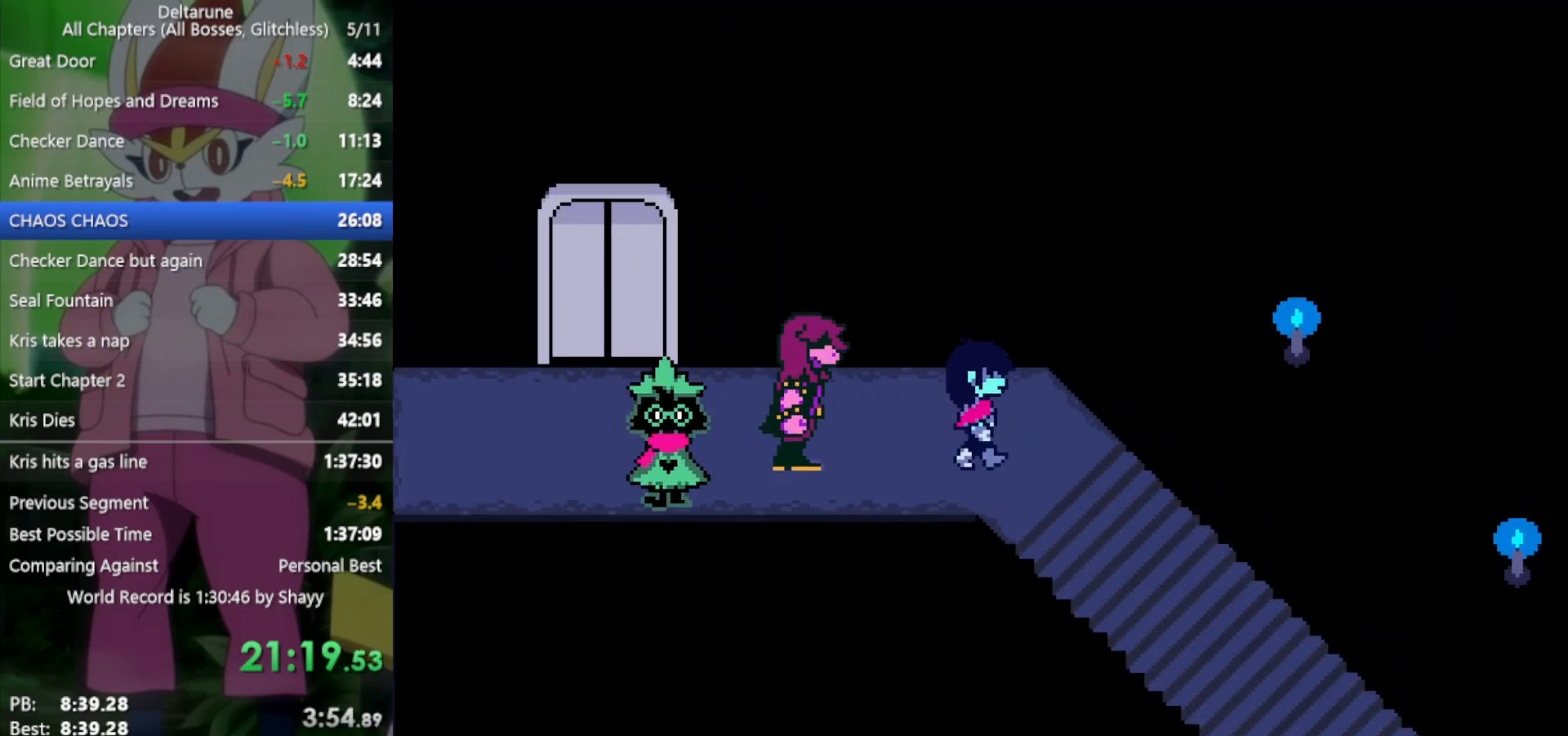
{"keys": ["down", "right", "x"], "events": [[117, "down", "down"]]}
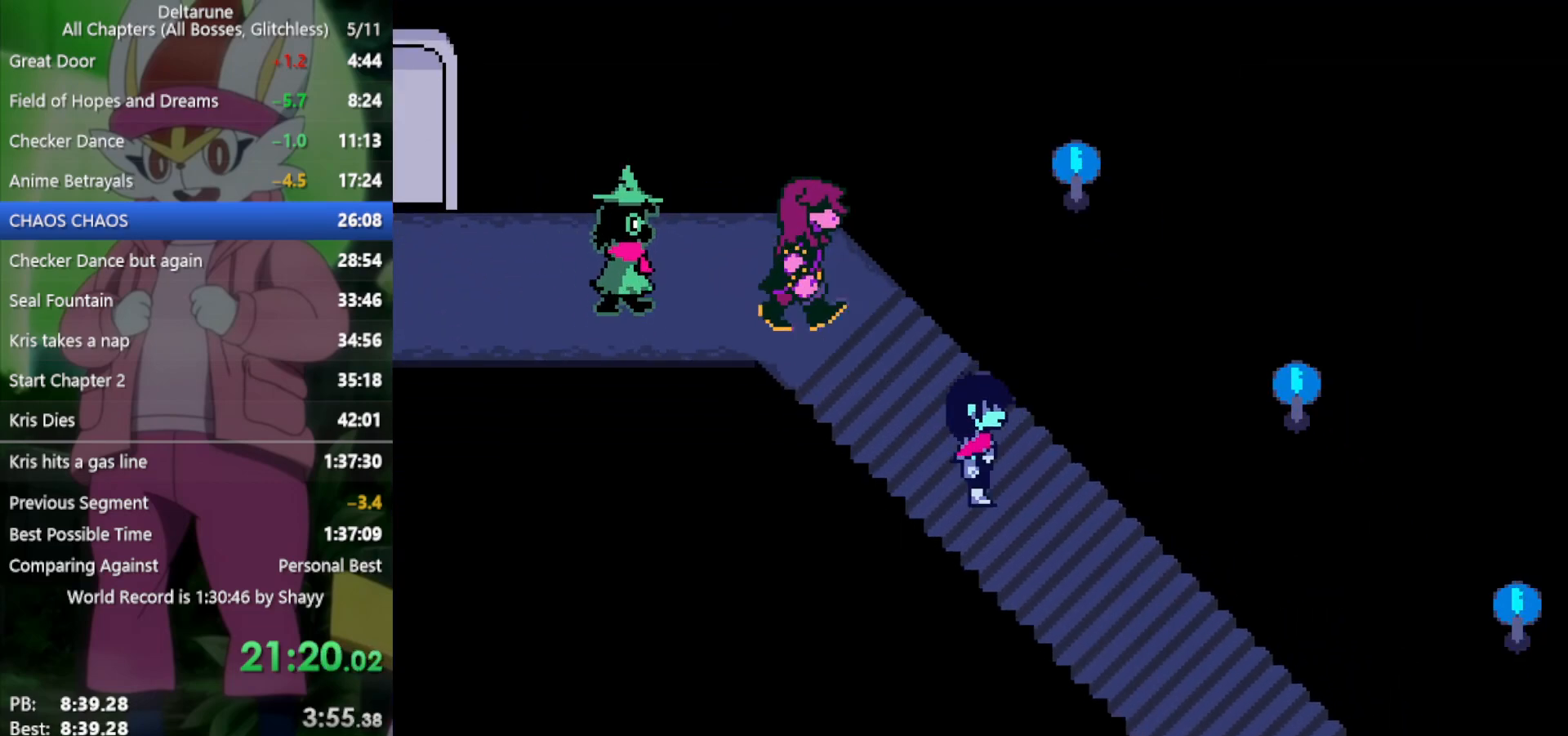
{"keys": ["down", "right", "x"], "events": []}
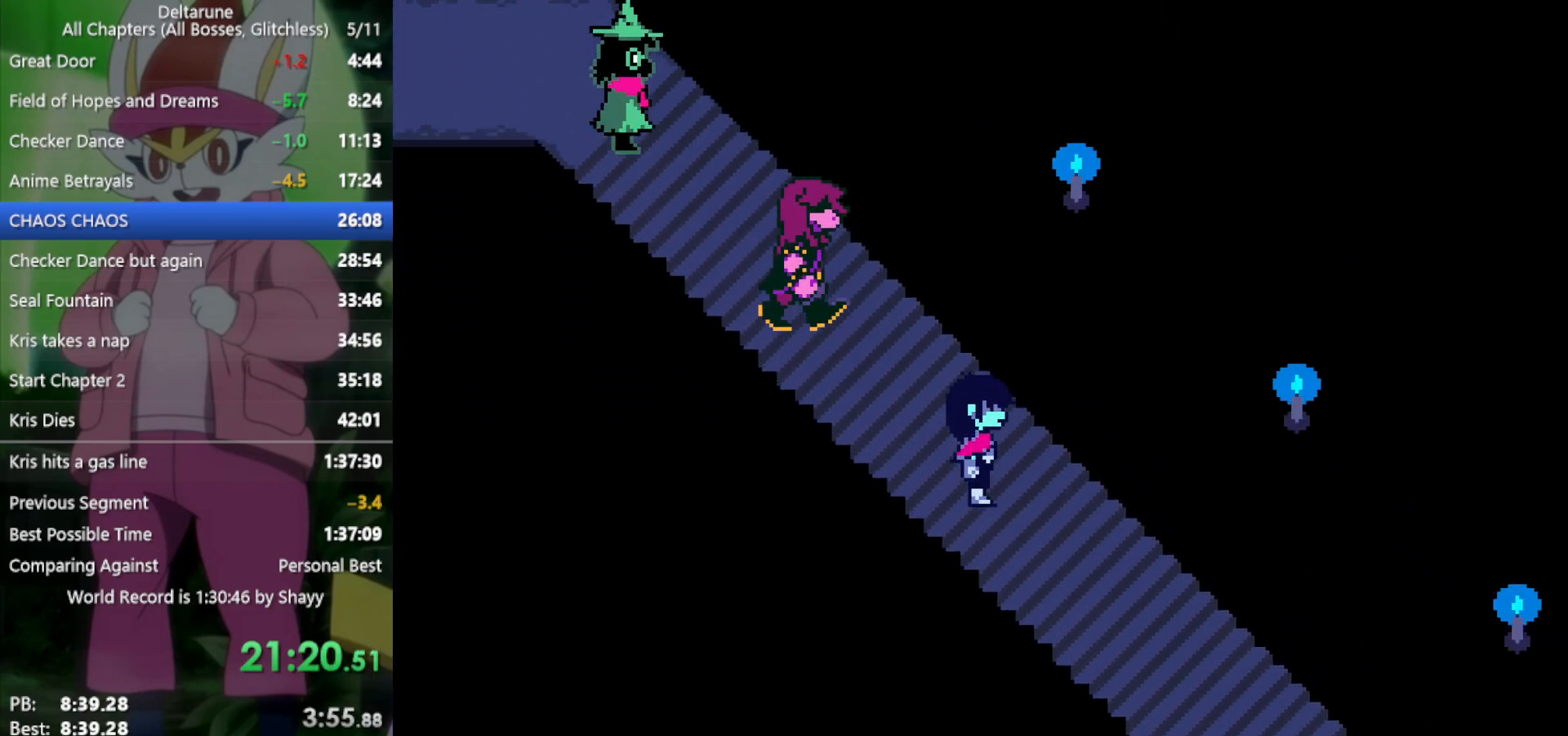
{"keys": ["down", "right", "x"], "events": []}
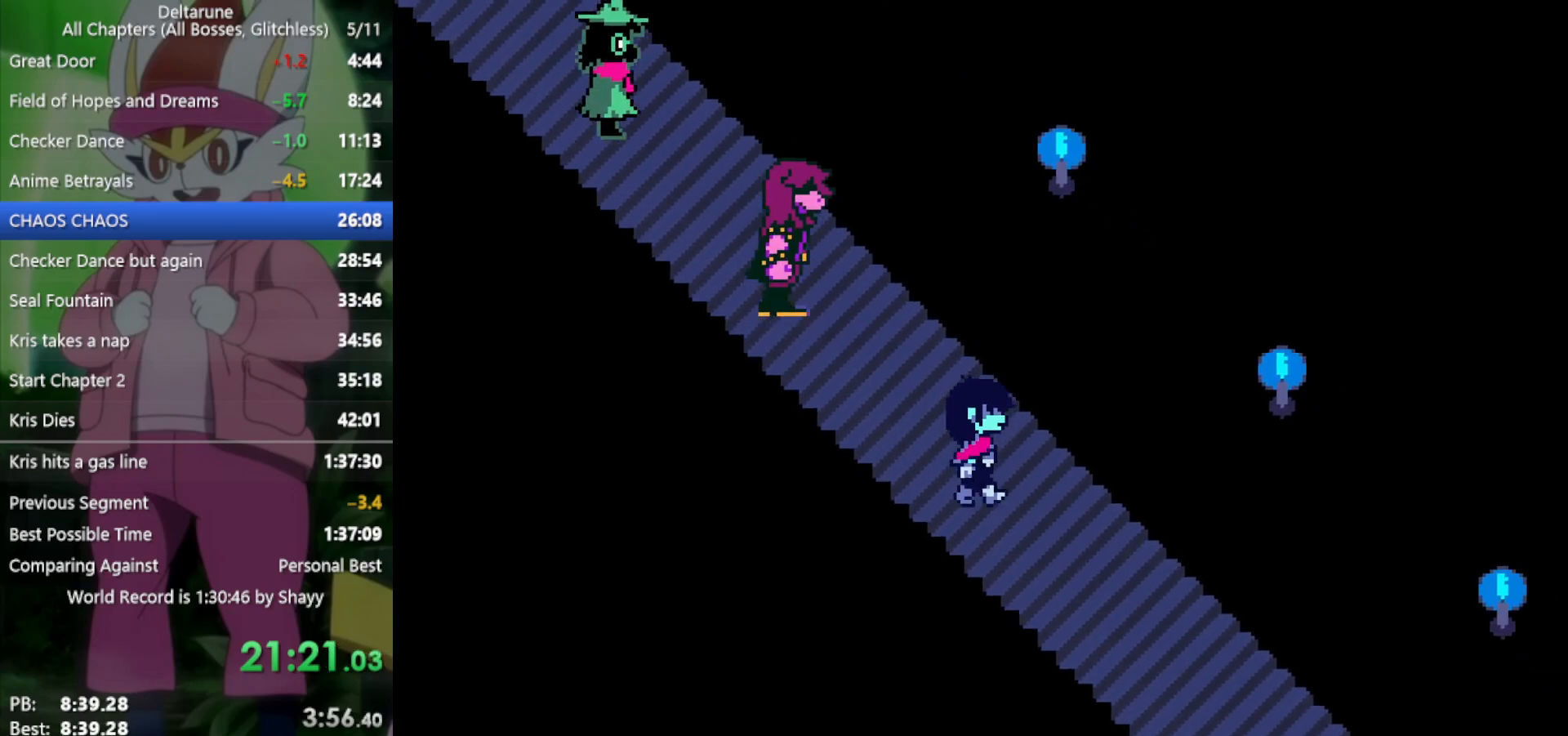
{"keys": ["down", "right", "x"], "events": []}
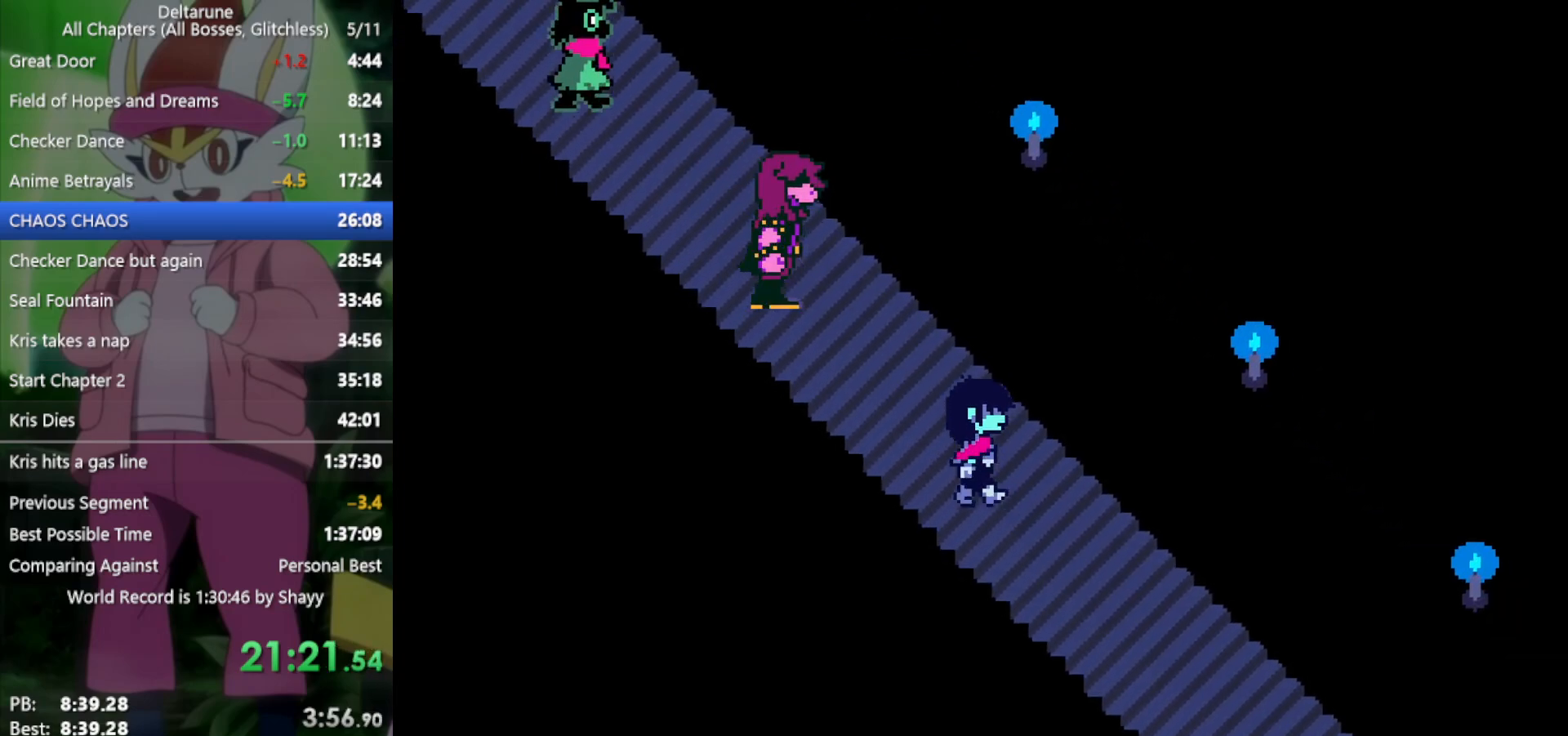
{"keys": ["down", "right", "x"], "events": []}
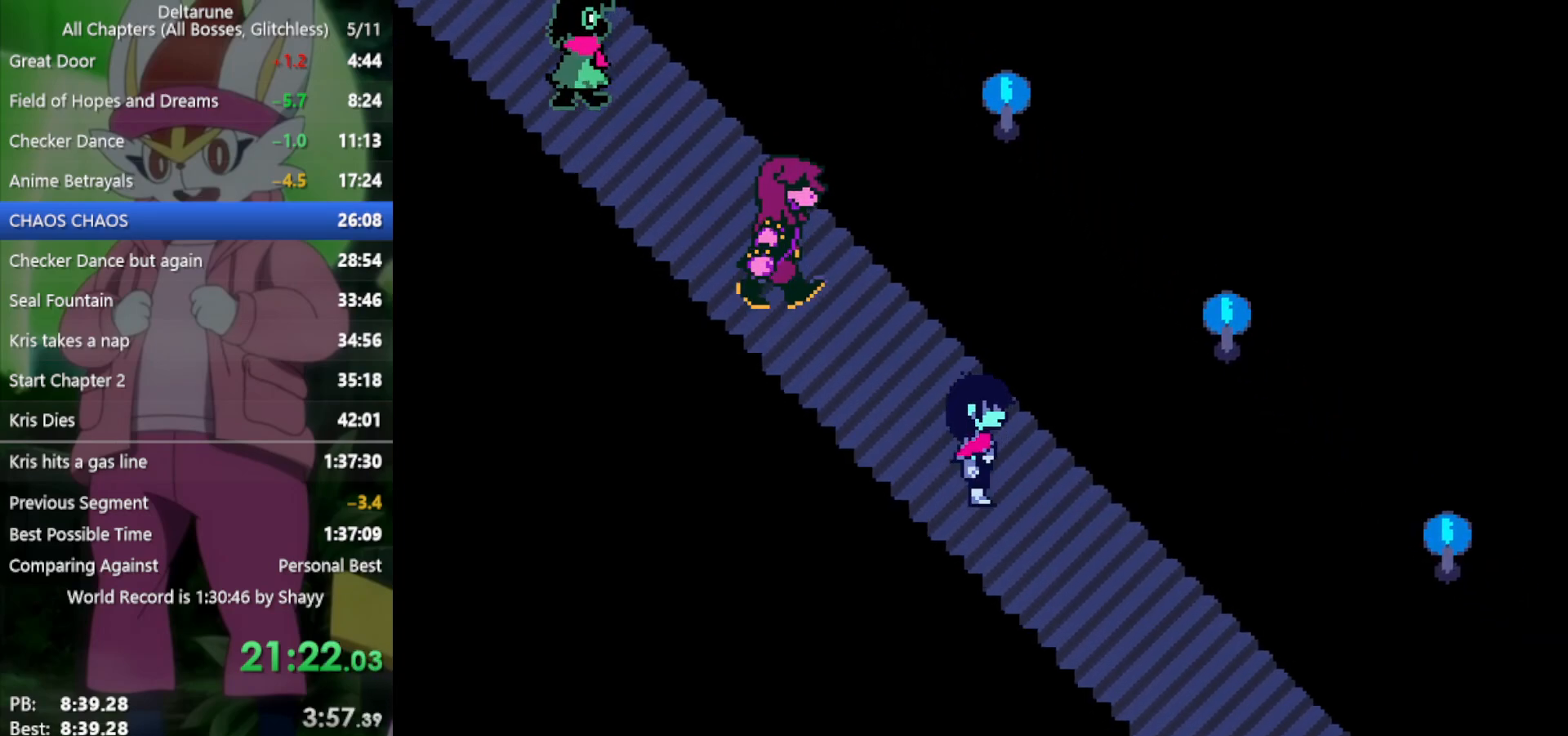
{"keys": ["down", "right", "x"], "events": []}
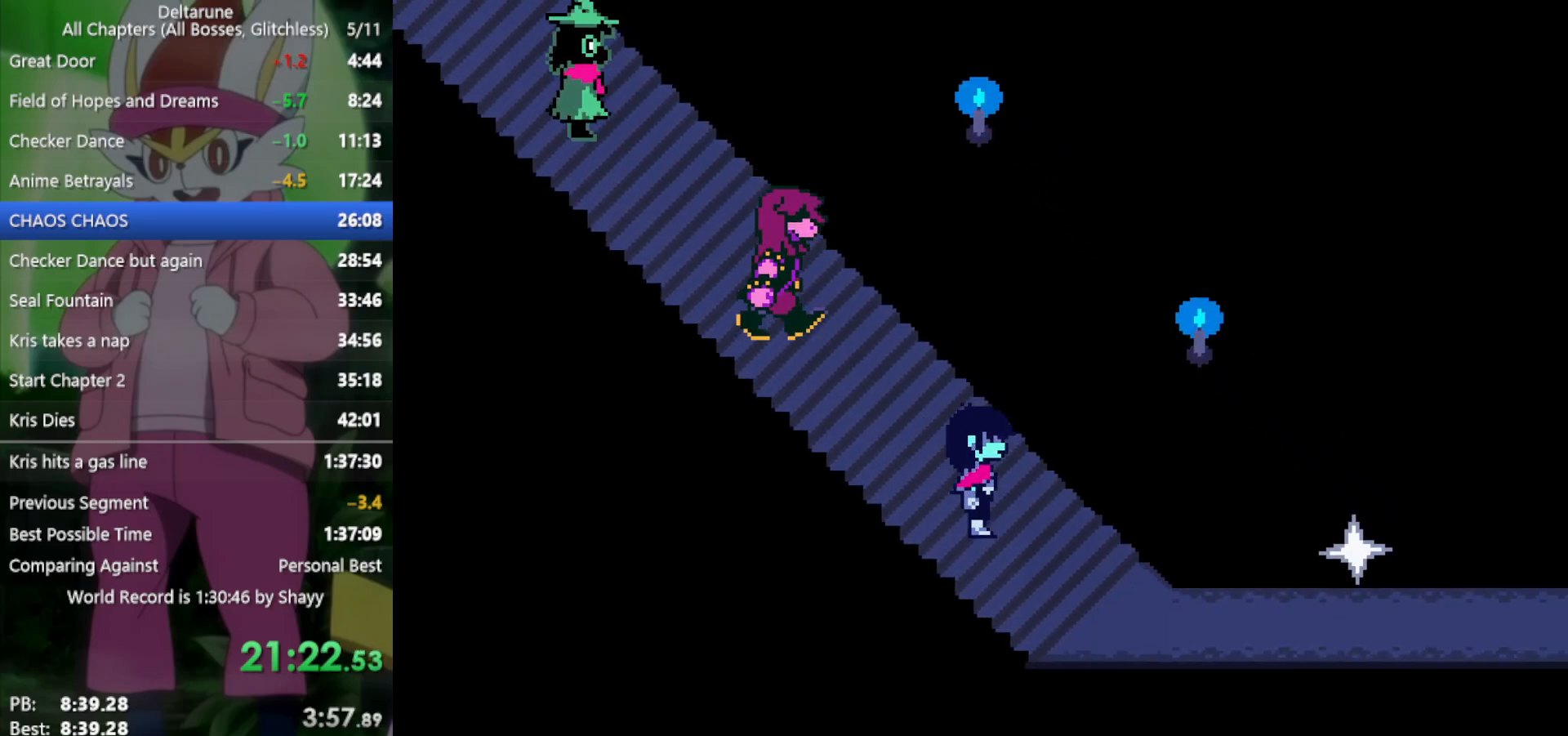
{"keys": ["right", "x"], "events": [[283, "down", "up"]]}
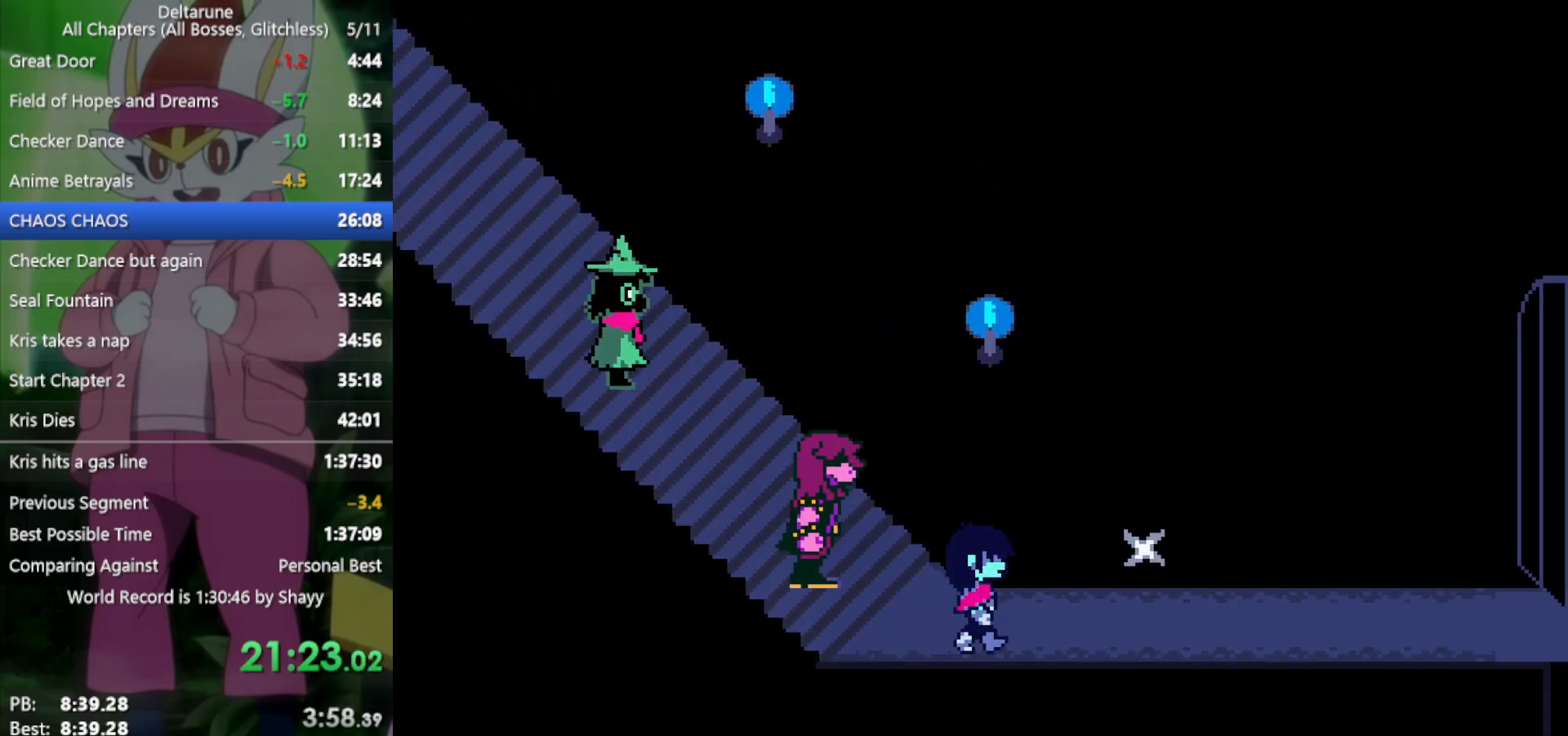
{"keys": ["right", "up", "x"], "events": [[467, "up", "down"]]}
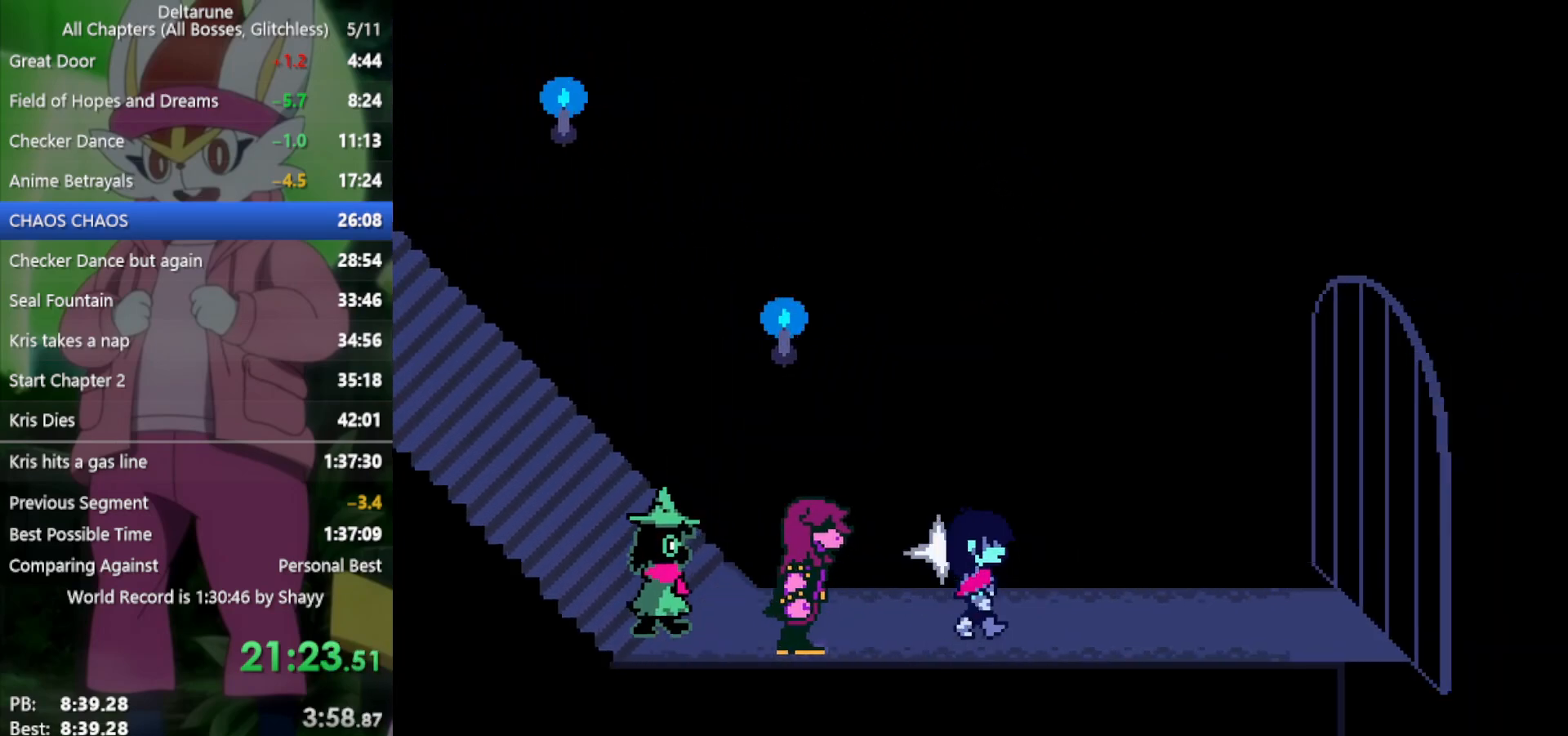
{"keys": ["right", "x"], "events": [[17, "up", "up"]]}
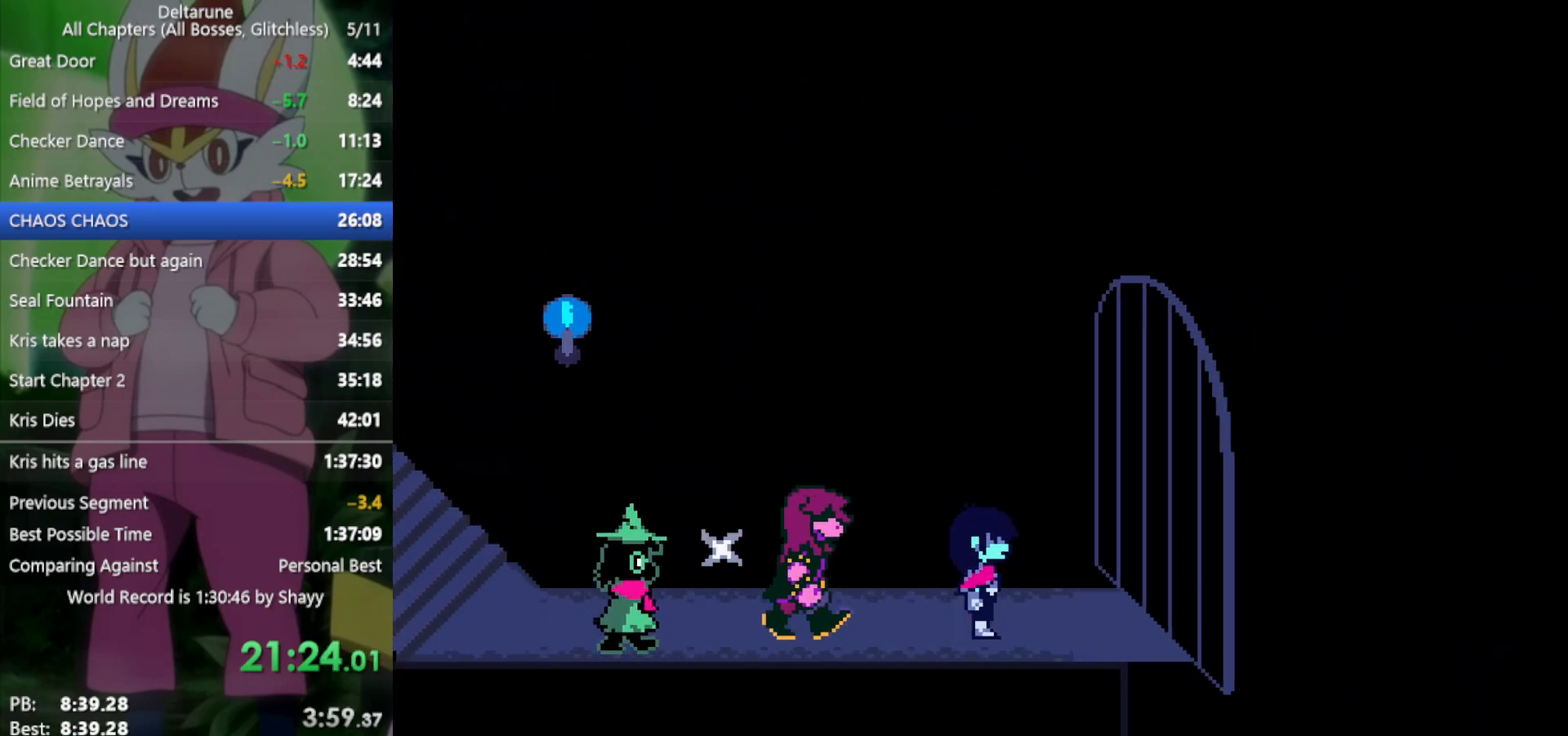
{"keys": ["left", "x"], "events": [[300, "z", "down"], [350, "right", "up"], [350, "z", "up"], [383, "left", "down"], [433, "z", "down"], [483, "z", "up"]]}
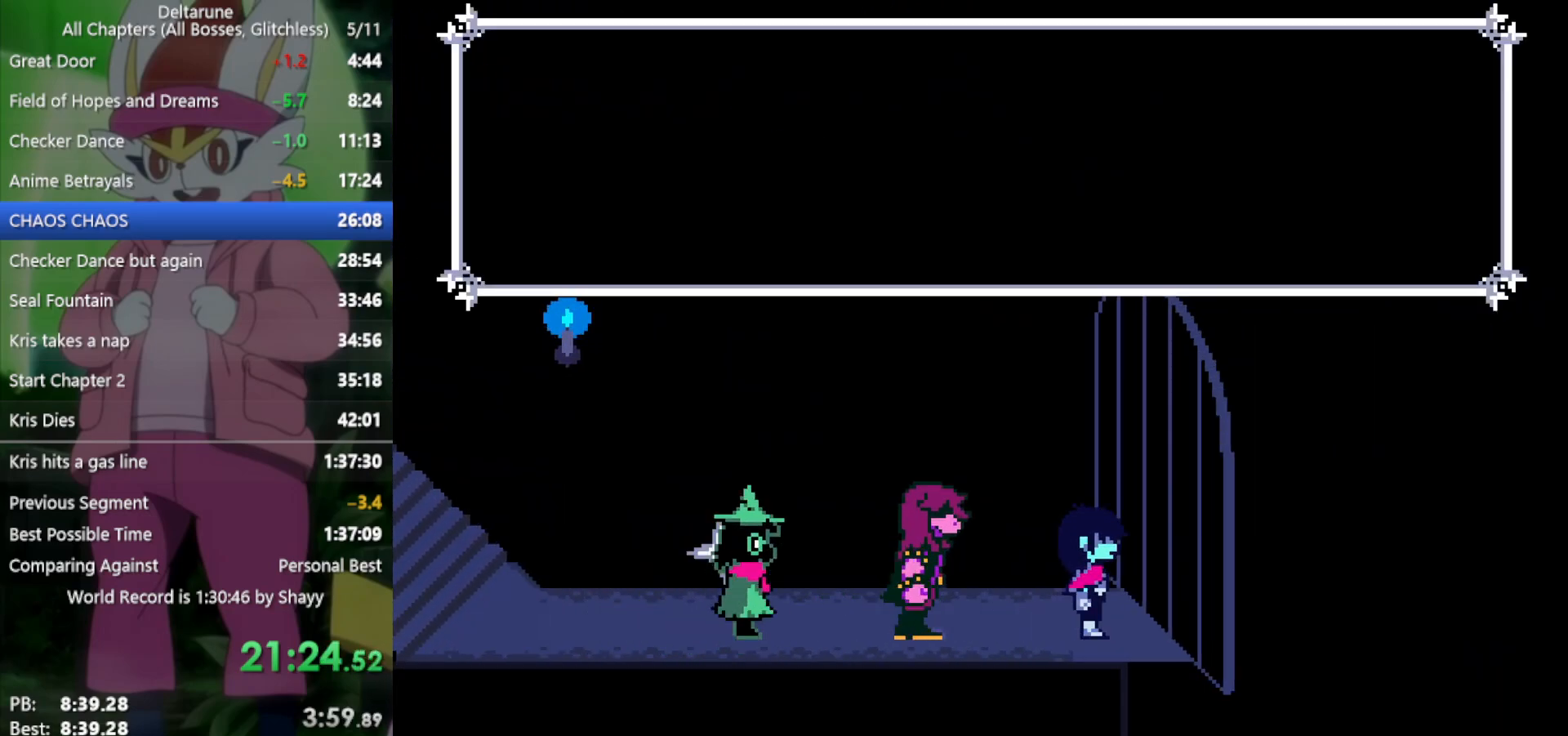
{"keys": ["left", "x", "z"], "events": [[67, "z", "down"], [117, "z", "up"], [217, "z", "down"], [250, "z", "up"], [300, "z", "down"], [400, "z", "up"], [433, "z", "down"]]}
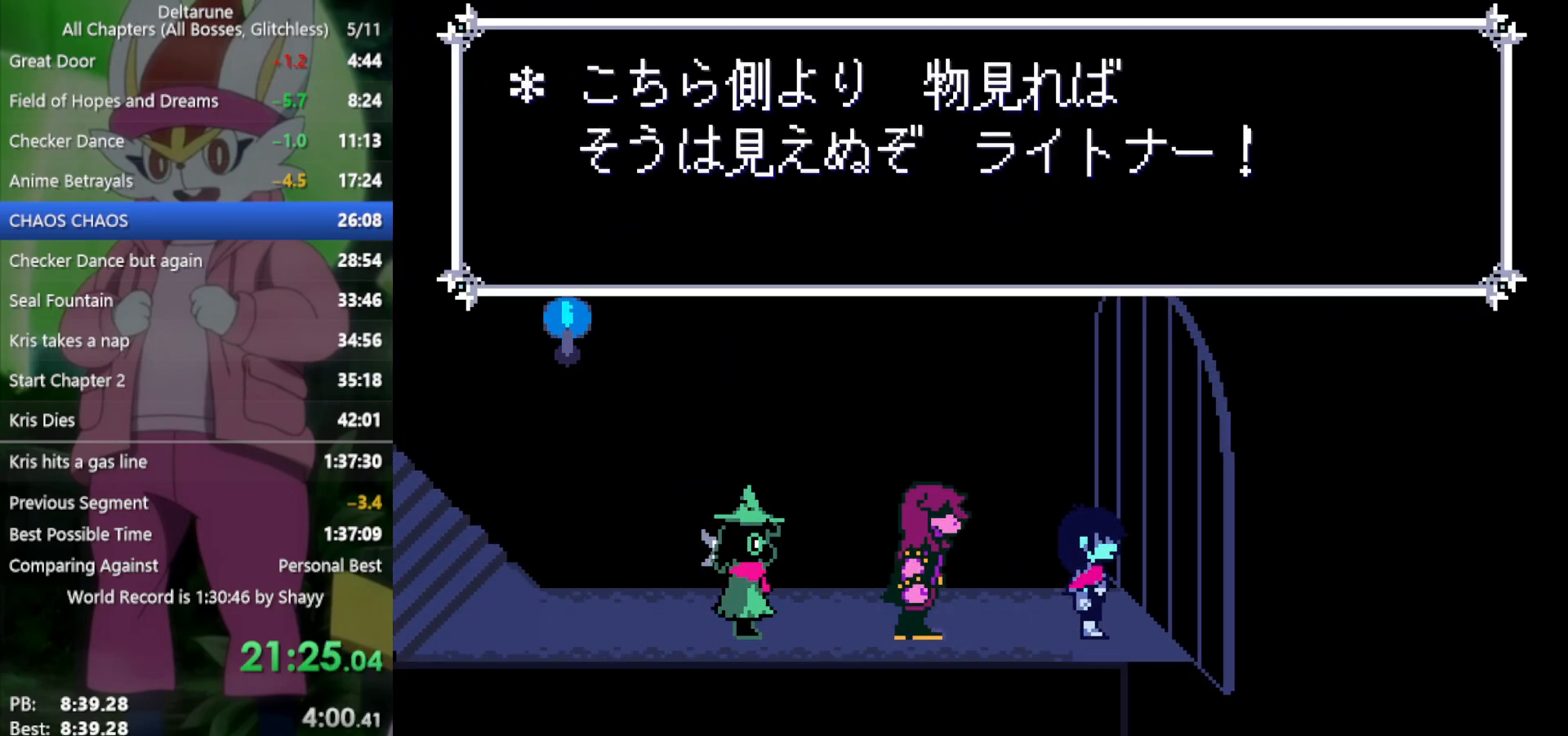
{"keys": ["left", "x"], "events": [[33, "z", "up"], [83, "z", "down"], [133, "z", "up"], [217, "z", "down"], [267, "z", "up"], [317, "z", "down"], [400, "z", "up"], [450, "z", "down"], [500, "z", "up"]]}
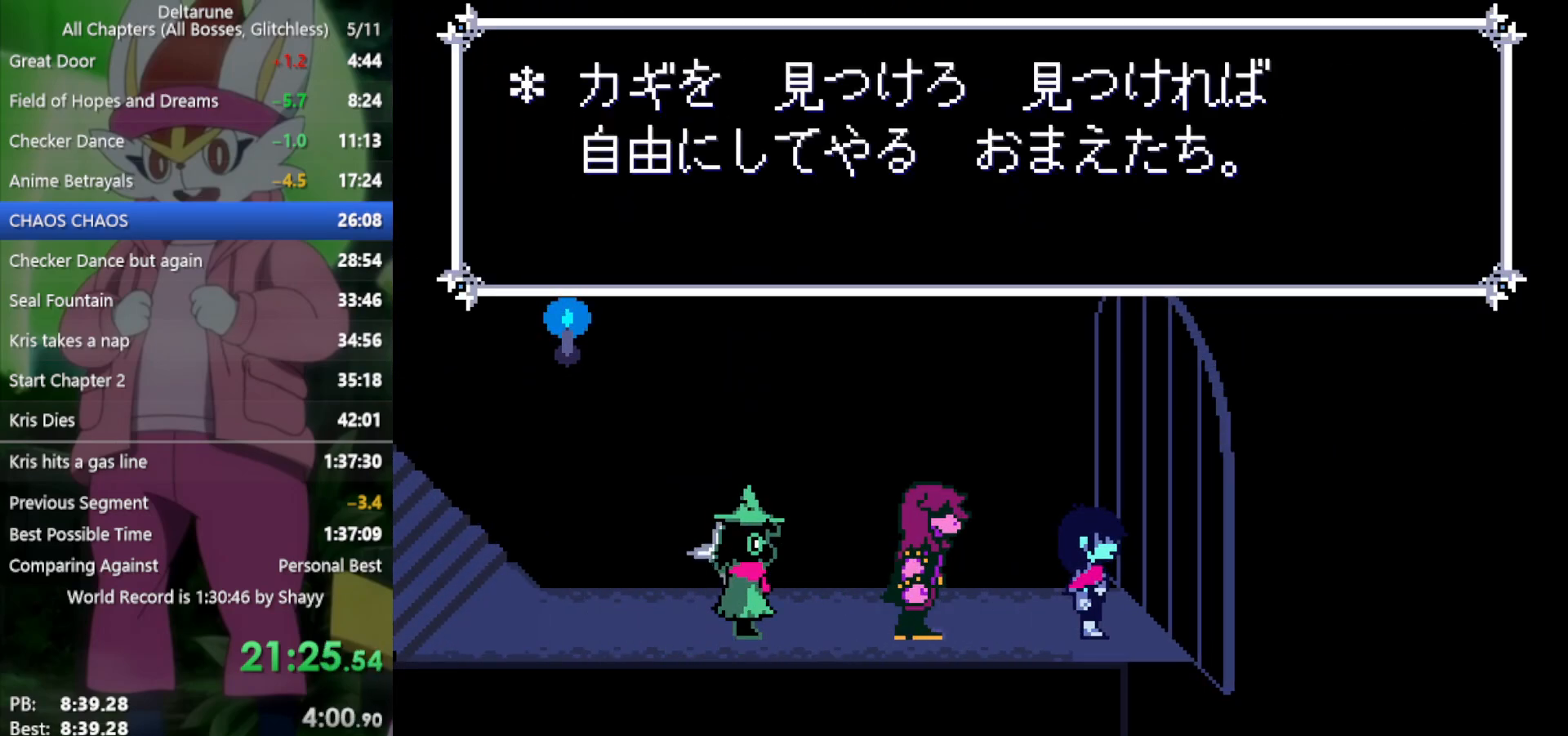
{"keys": ["left", "x"], "events": [[83, "z", "down"], [217, "z", "up"]]}
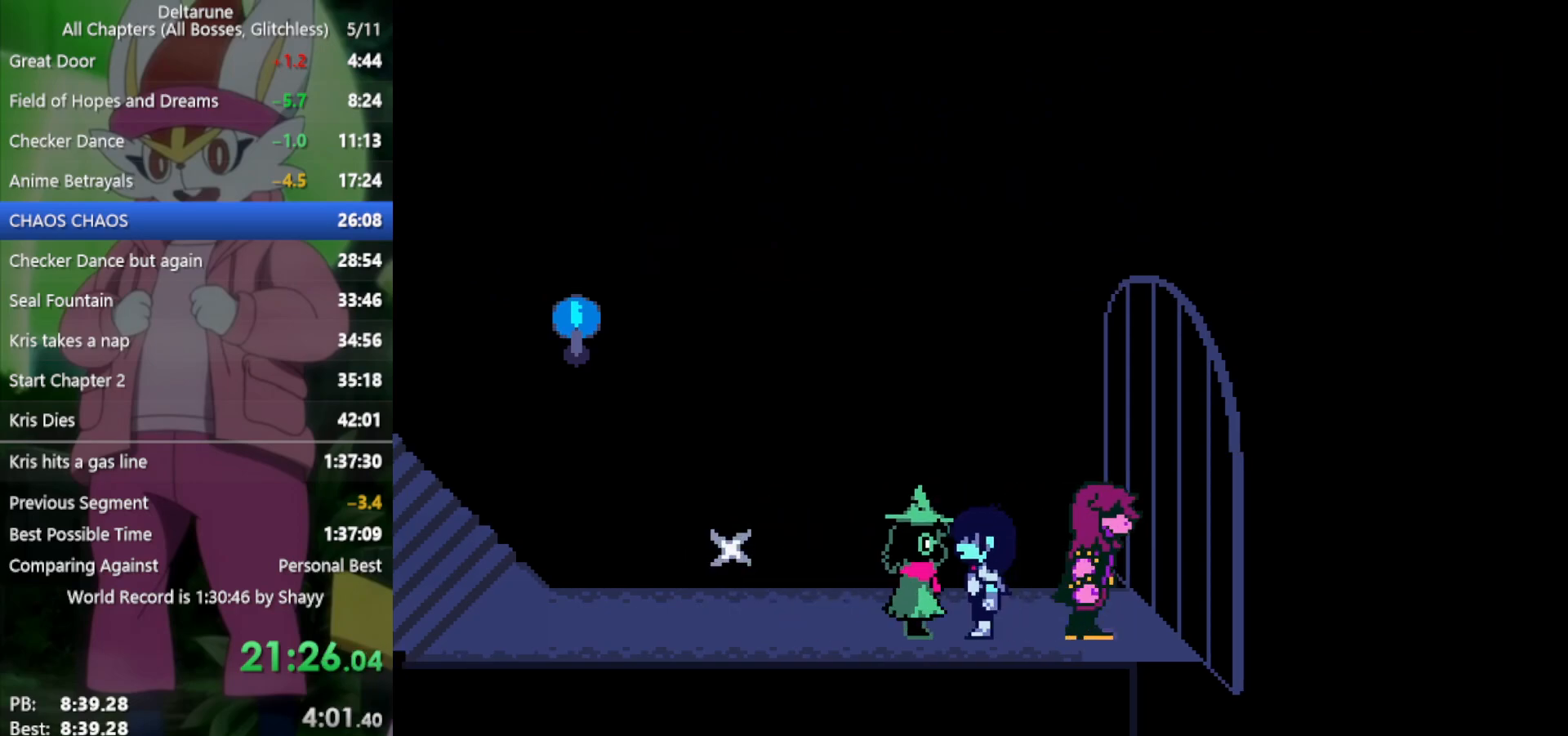
{"keys": ["left", "x"], "events": []}
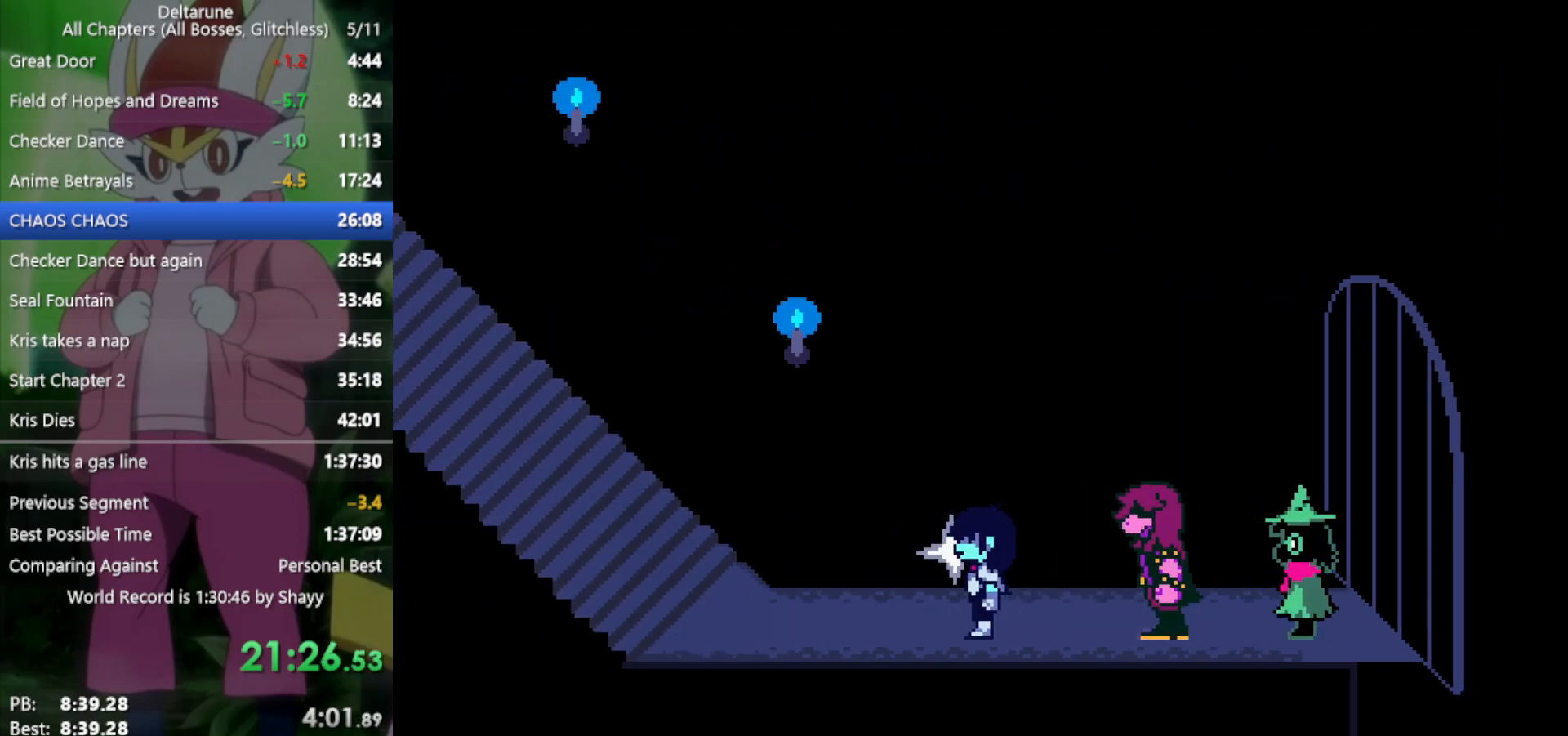
{"keys": ["left", "x"], "events": []}
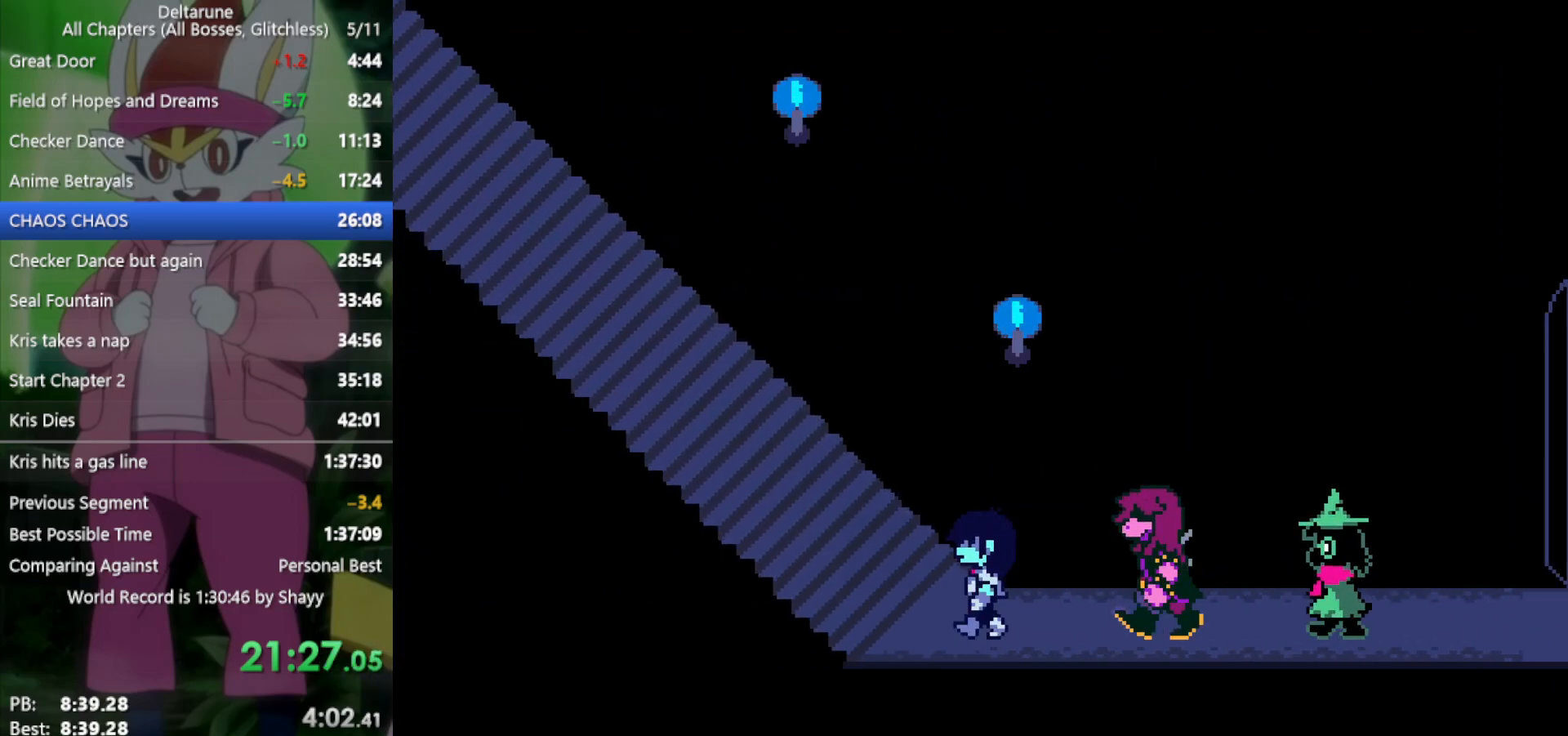
{"keys": ["left", "up", "x"], "events": [[183, "up", "down"]]}
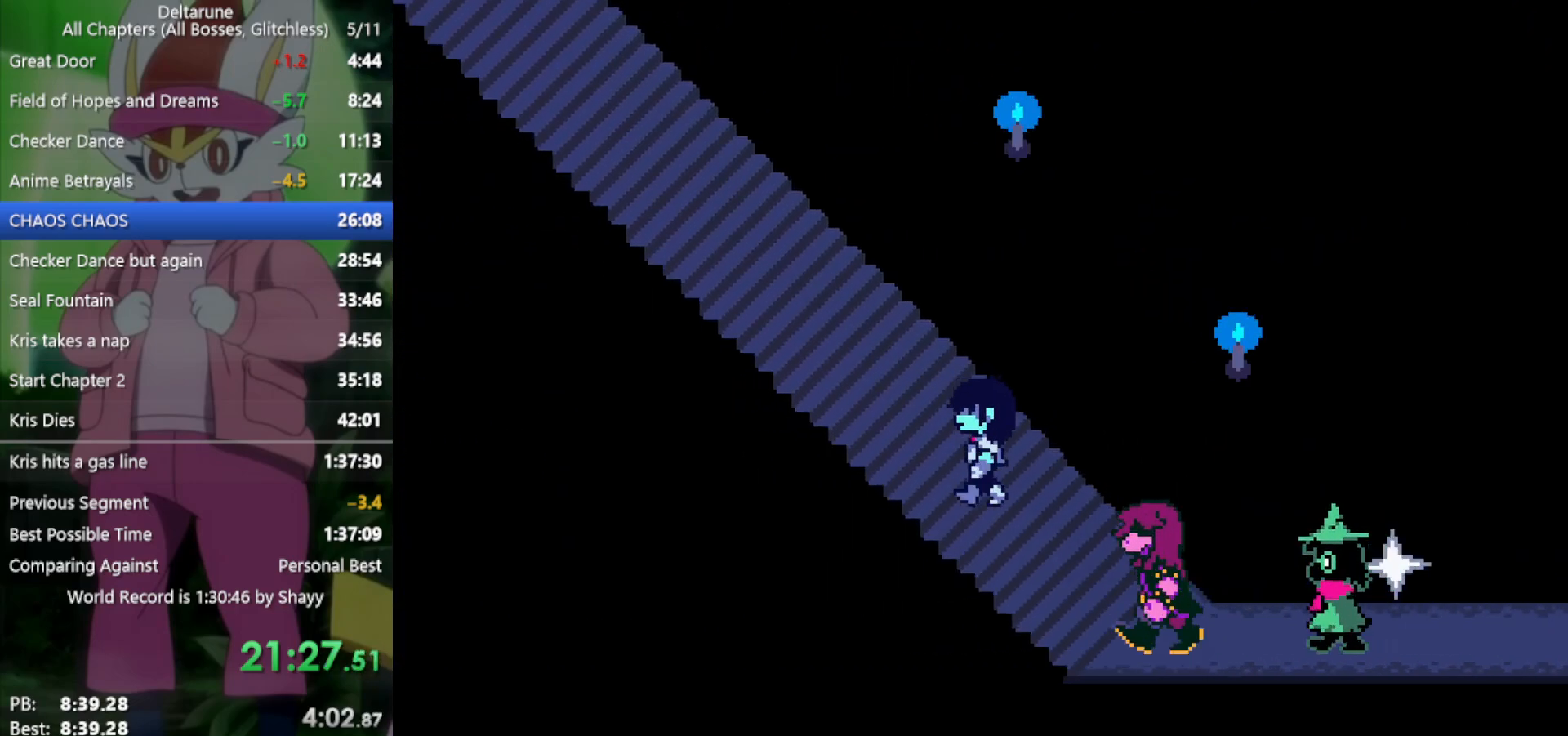
{"keys": ["left", "up", "x"], "events": []}
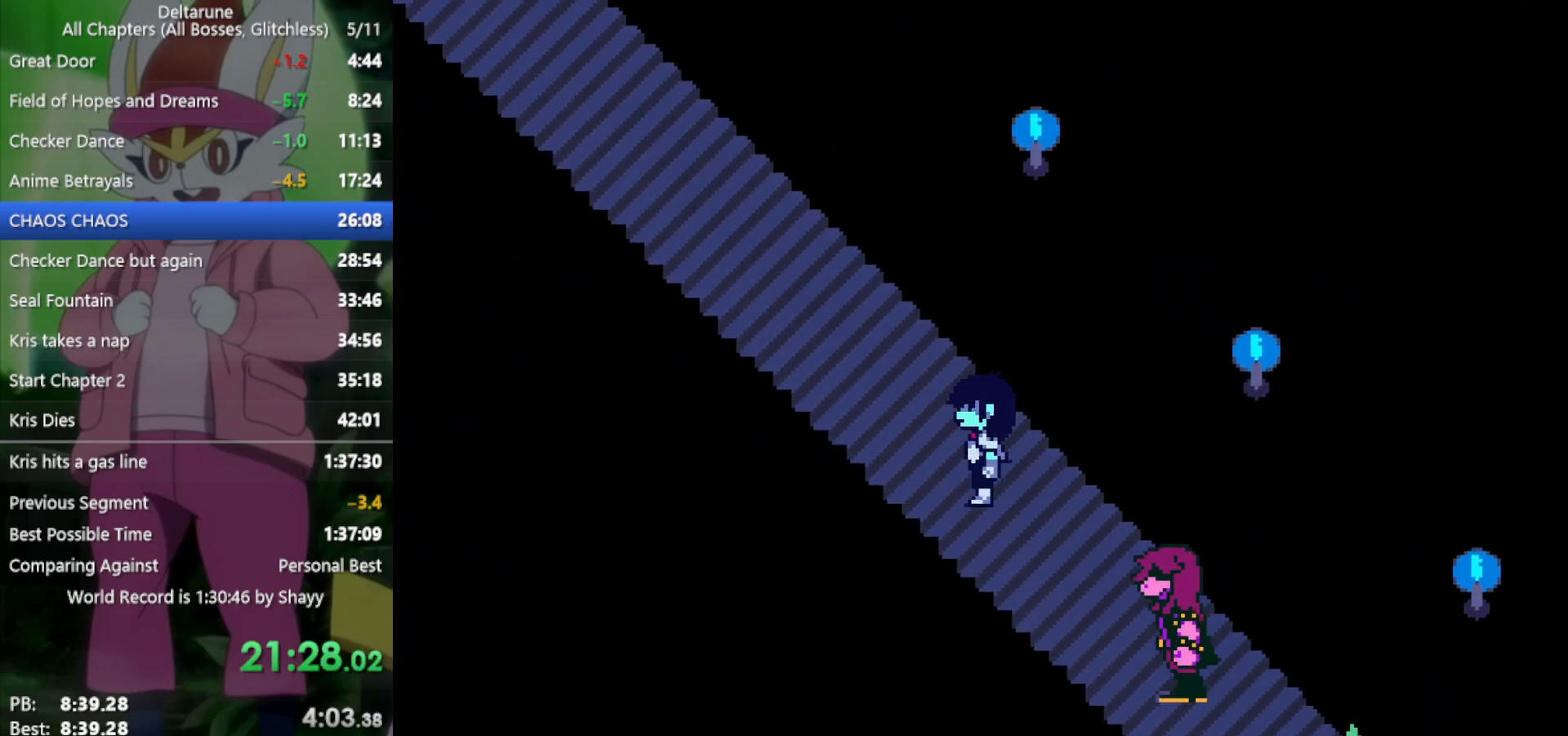
{"keys": ["left", "up", "x"], "events": []}
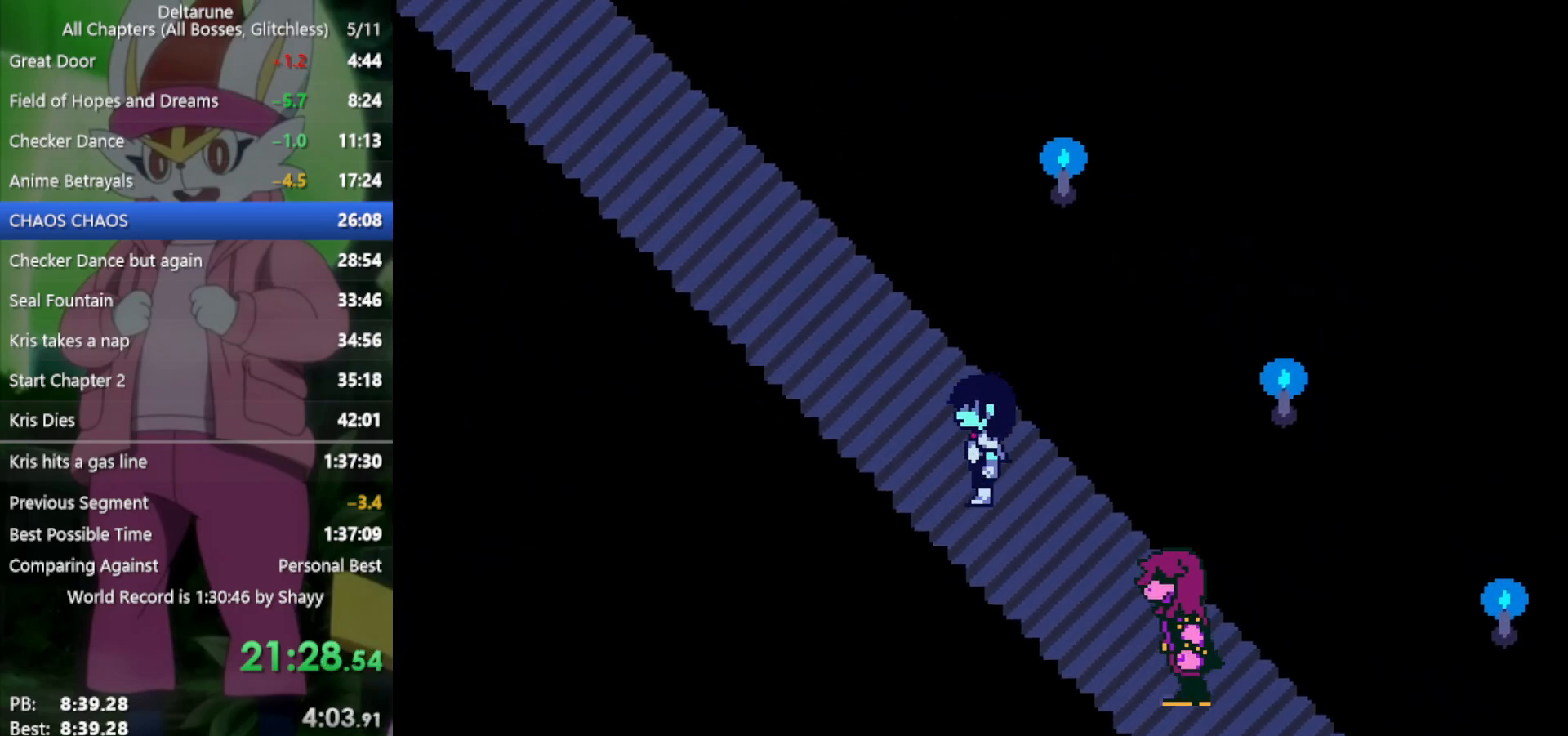
{"keys": ["left", "up", "x"], "events": []}
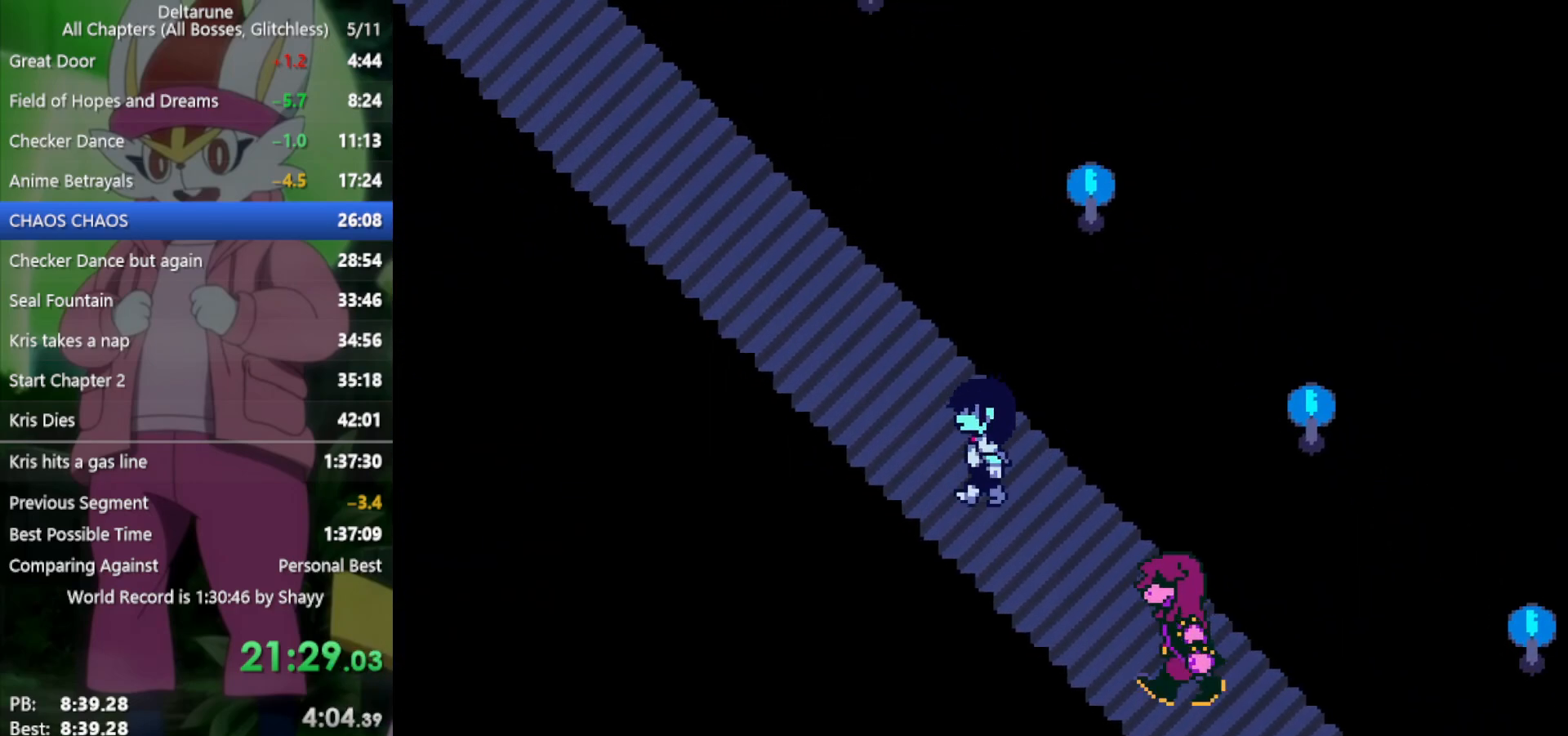
{"keys": ["left", "up", "x"], "events": []}
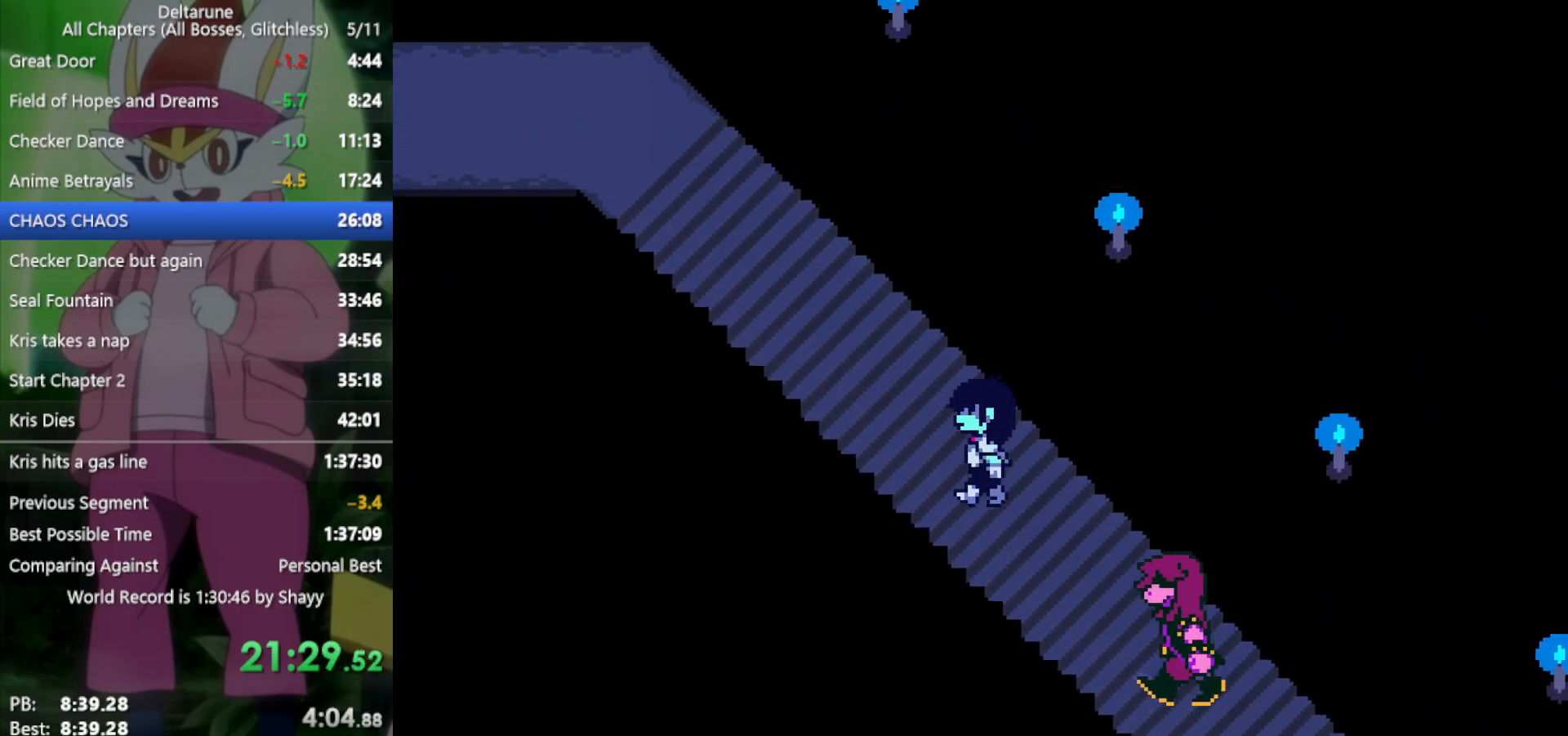
{"keys": ["left", "up", "x"], "events": []}
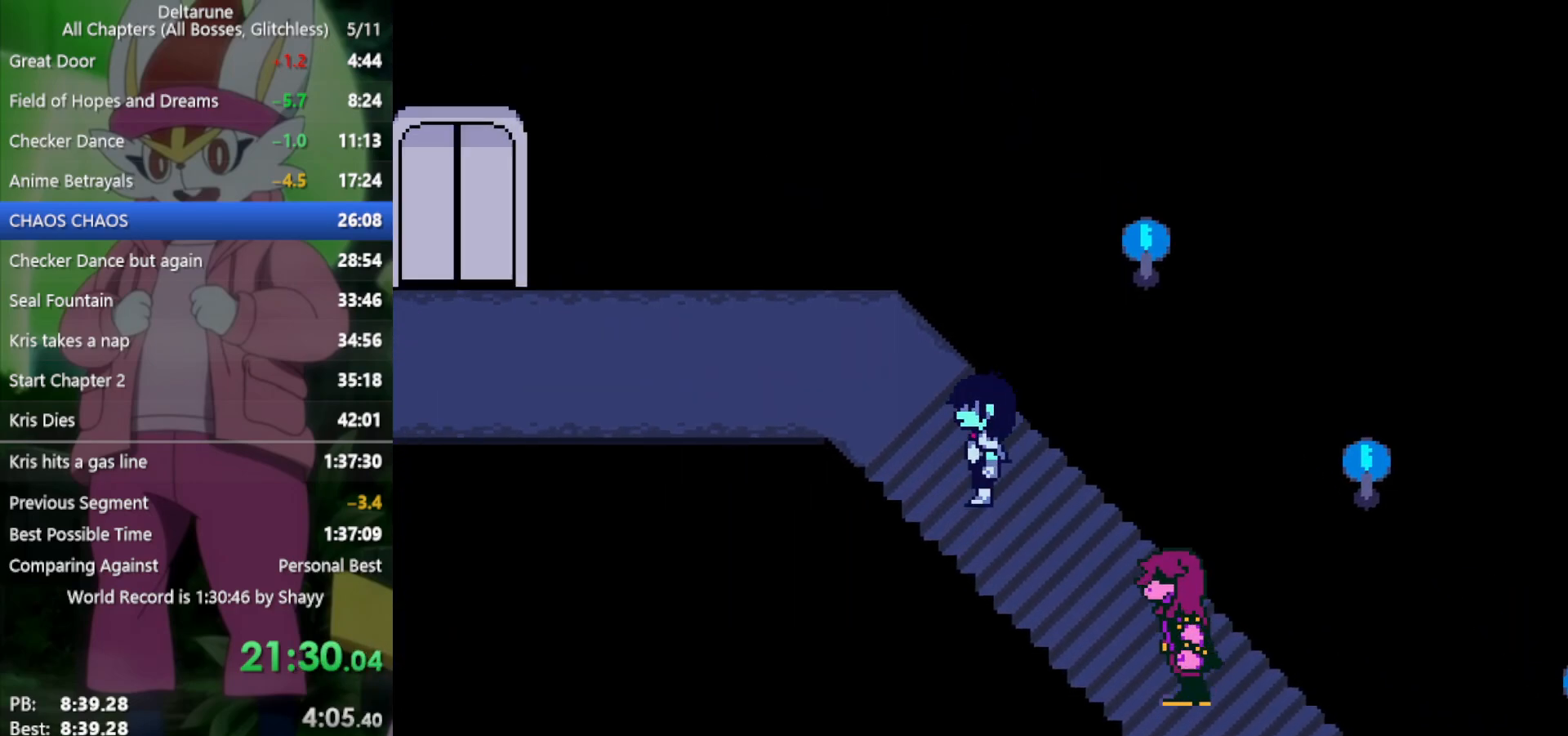
{"keys": ["left", "x"], "events": [[250, "up", "up"]]}
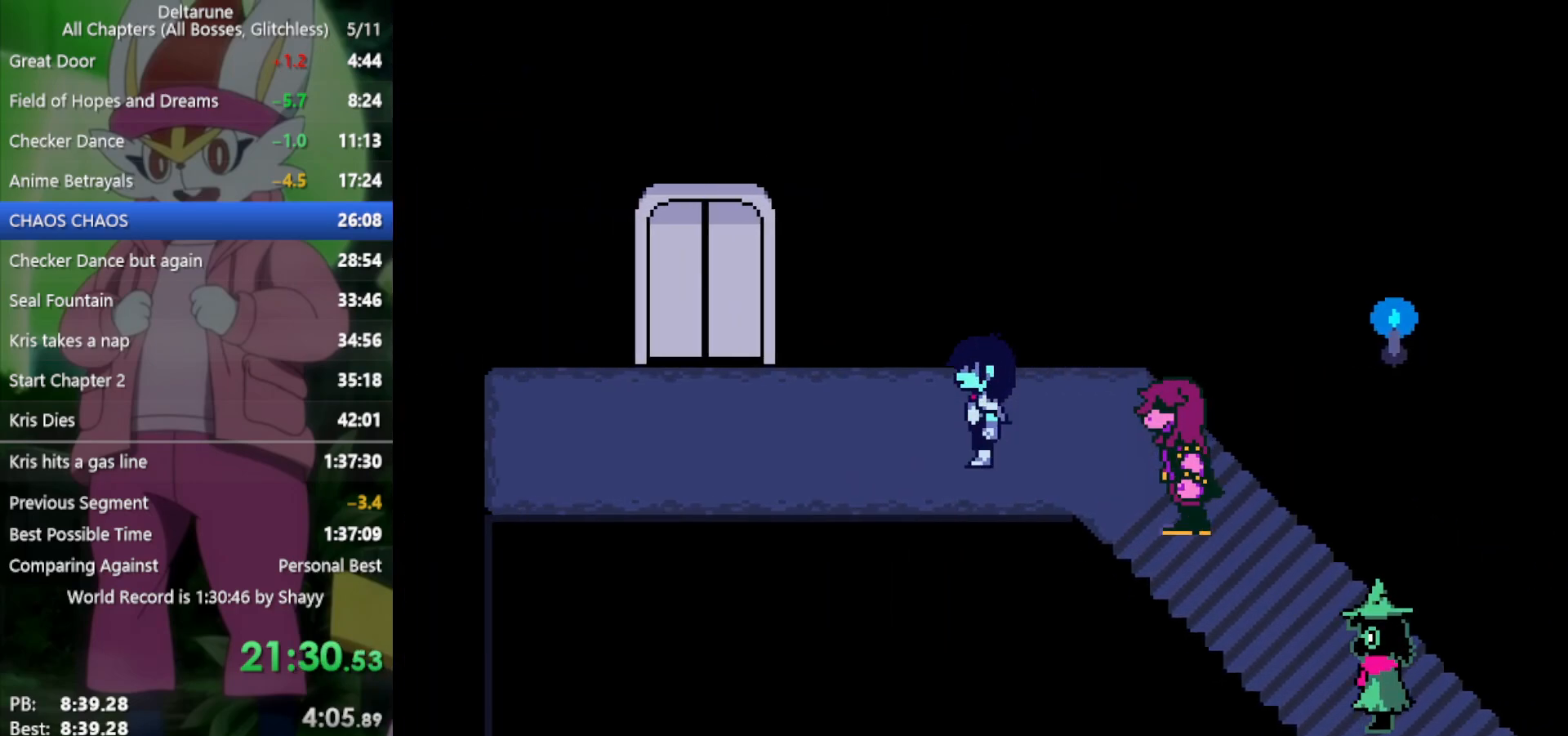
{"keys": ["left", "x"], "events": []}
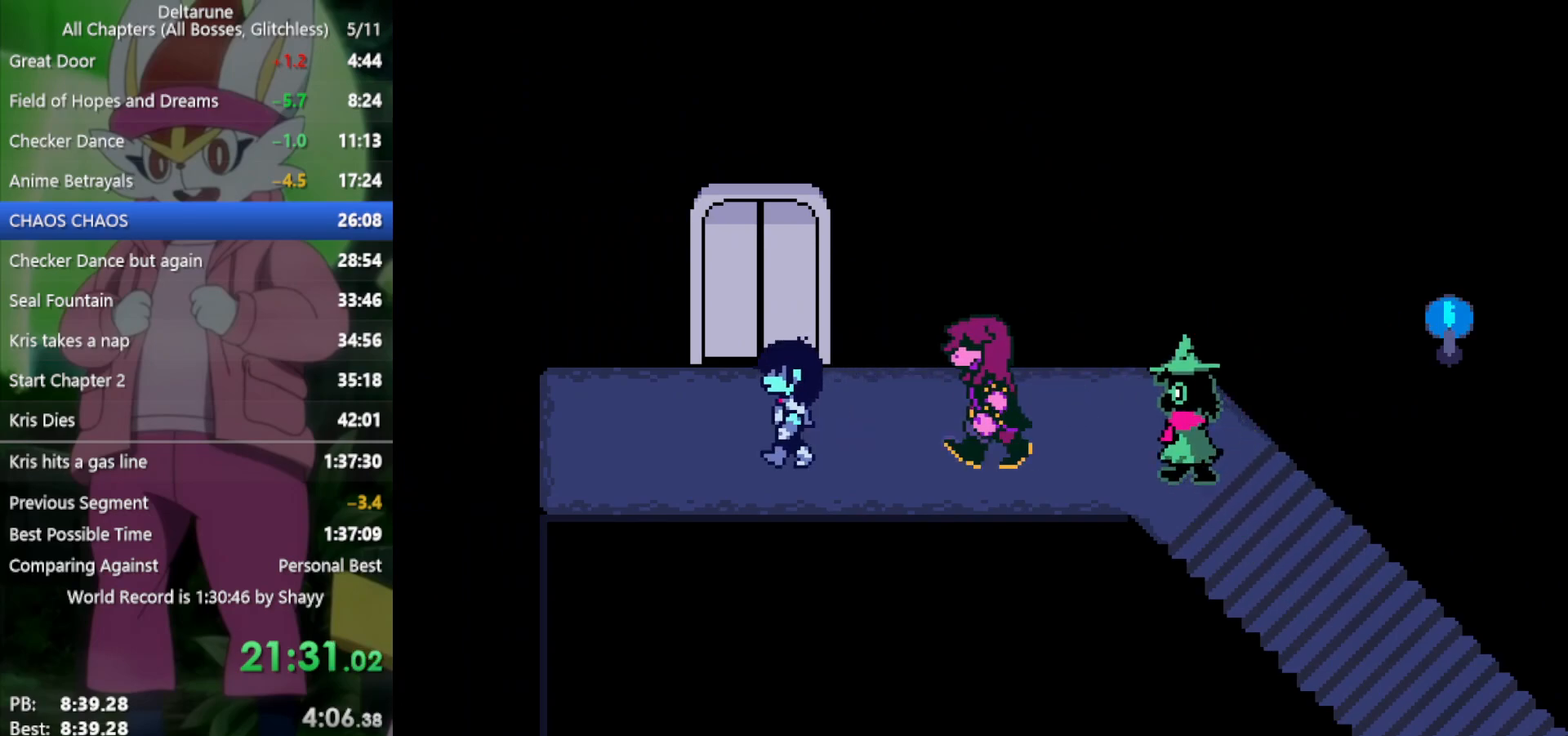
{"keys": ["up", "x"], "events": [[33, "up", "down"], [83, "left", "up"]]}
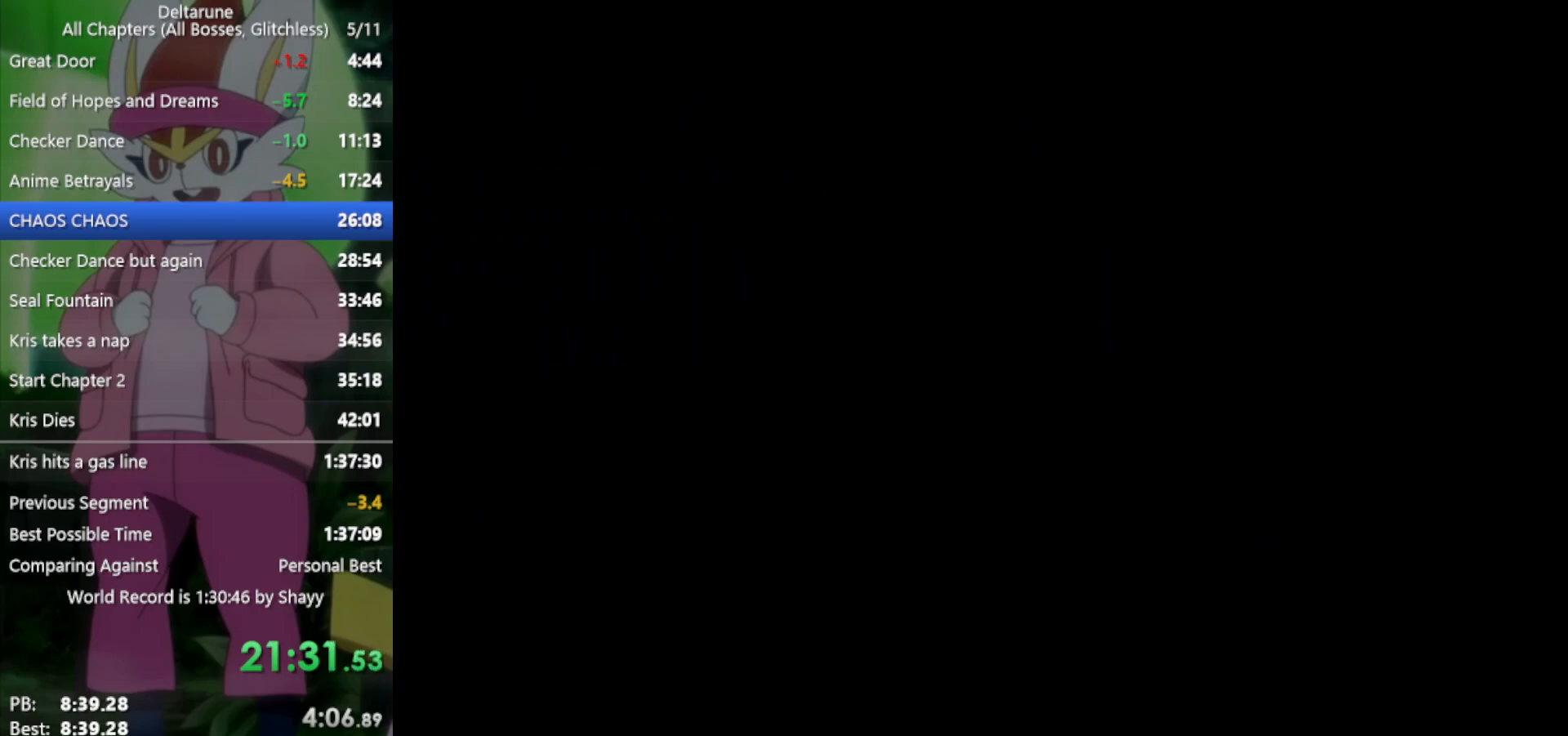
{"keys": ["up", "x"], "events": []}
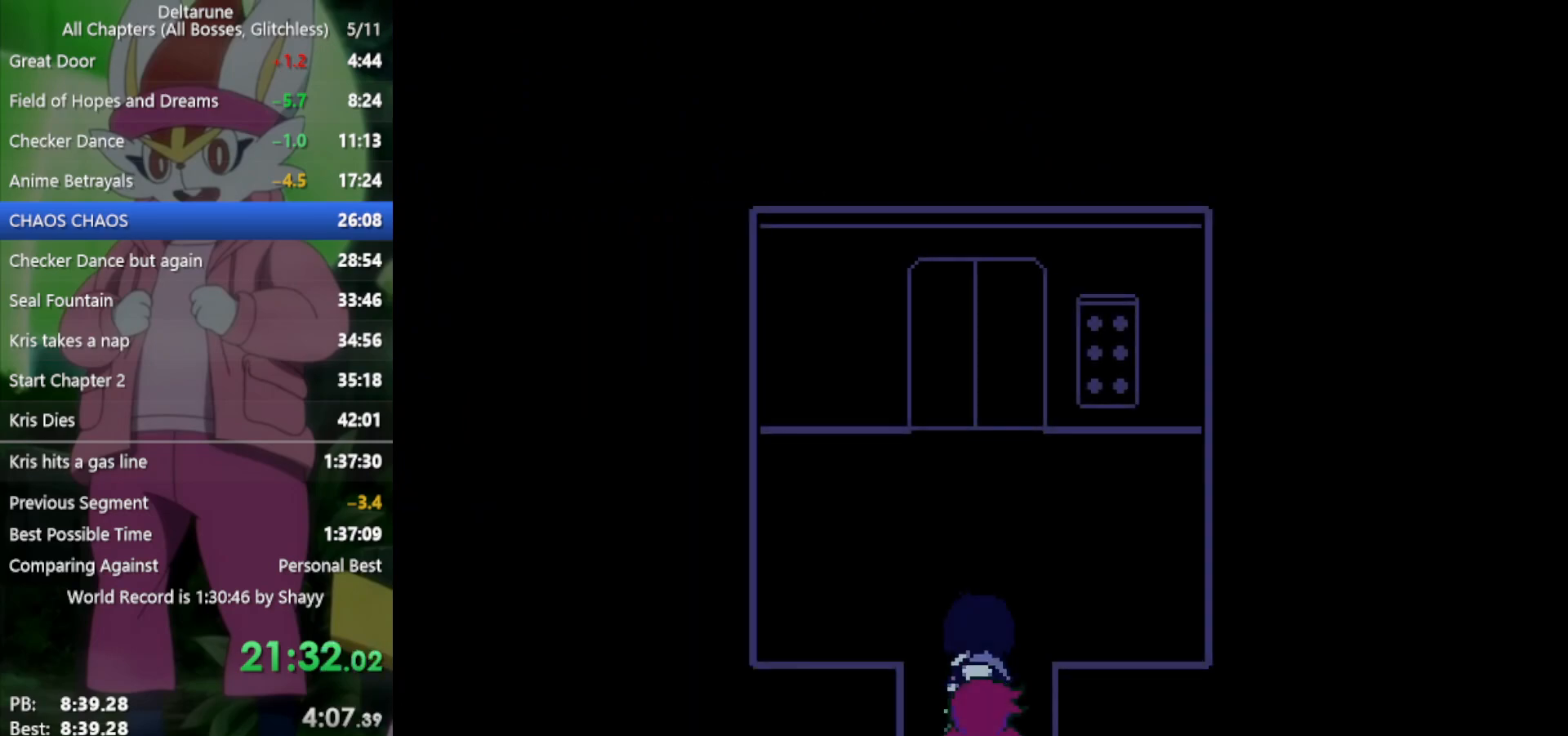
{"keys": ["right", "up", "x"], "events": [[317, "right", "down"]]}